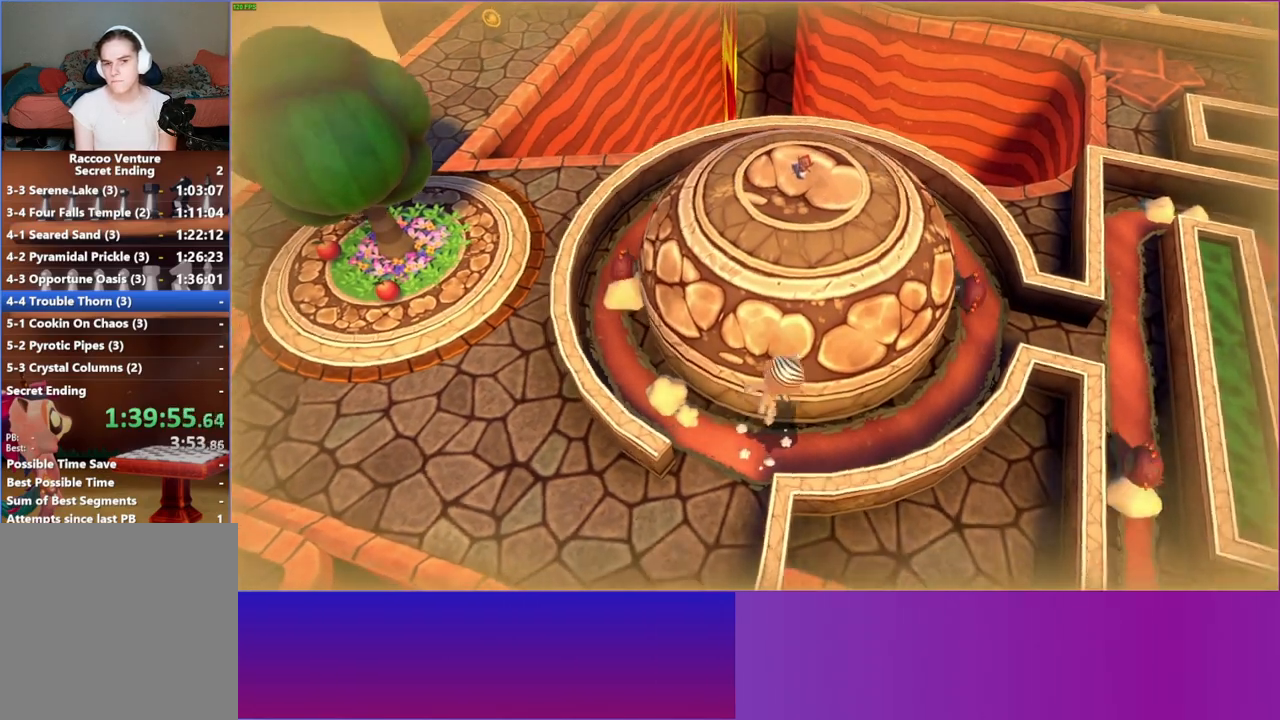
Gameplay with a controller (Xbox layout); each line is a JSON object with the inputs held at the frame after it. "events" lists button and stick changes between this image and that frame as [ms after this image, input, new state], when the widget could be followed in between. Not read: R3.
{"buttons": [], "left_stick": "up-left", "right_stick": "center", "events": [[17, "A", "up"], [150, "A", "down"], [300, "A", "up"], [450, "left_stick", "up-left"]]}
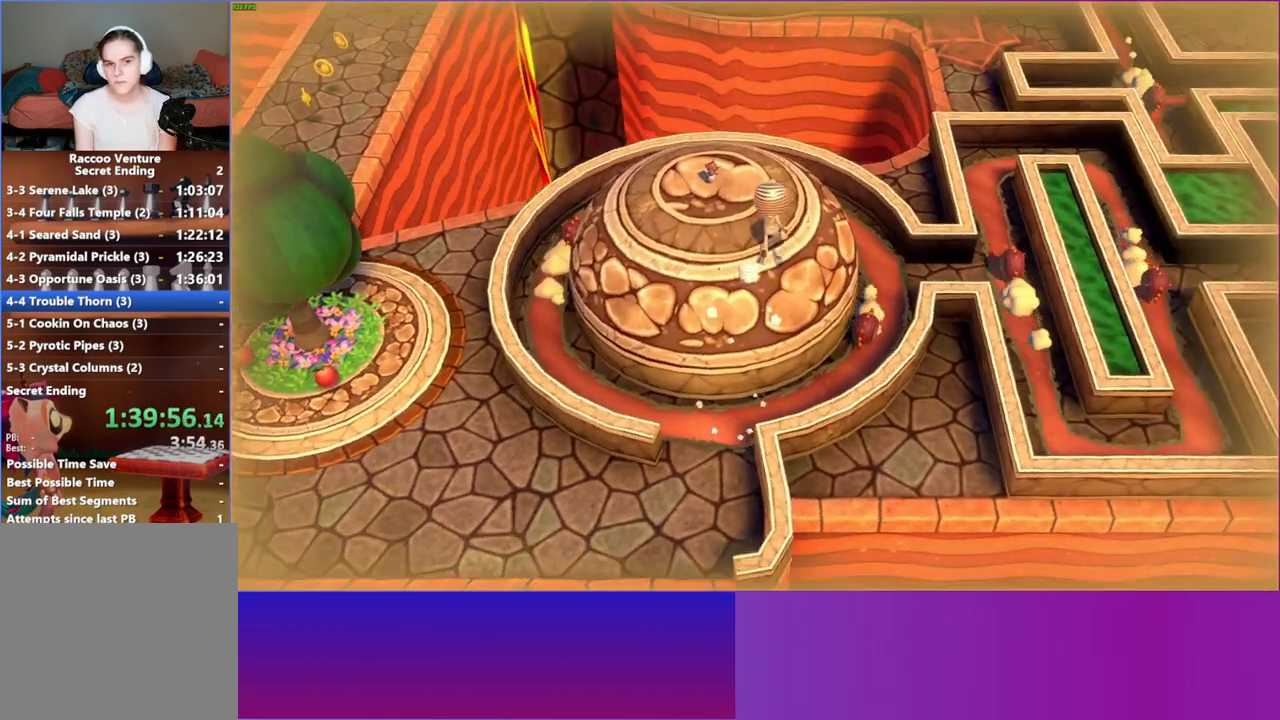
{"buttons": ["A"], "left_stick": "left", "right_stick": "center", "events": [[83, "left_stick", "left"], [483, "A", "down"]]}
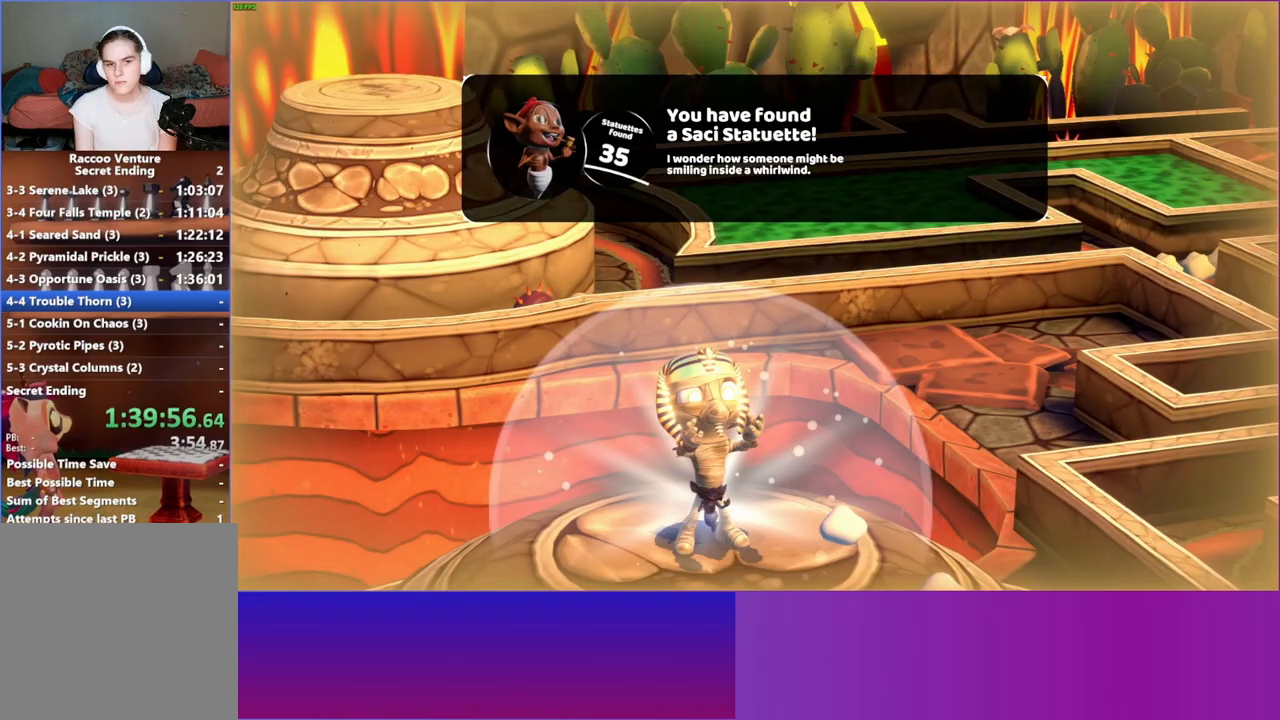
{"buttons": [], "left_stick": "down-left", "right_stick": "center", "events": [[83, "A", "up"], [167, "left_stick", "down-left"], [200, "A", "down"], [267, "A", "up"], [400, "A", "down"], [483, "A", "up"]]}
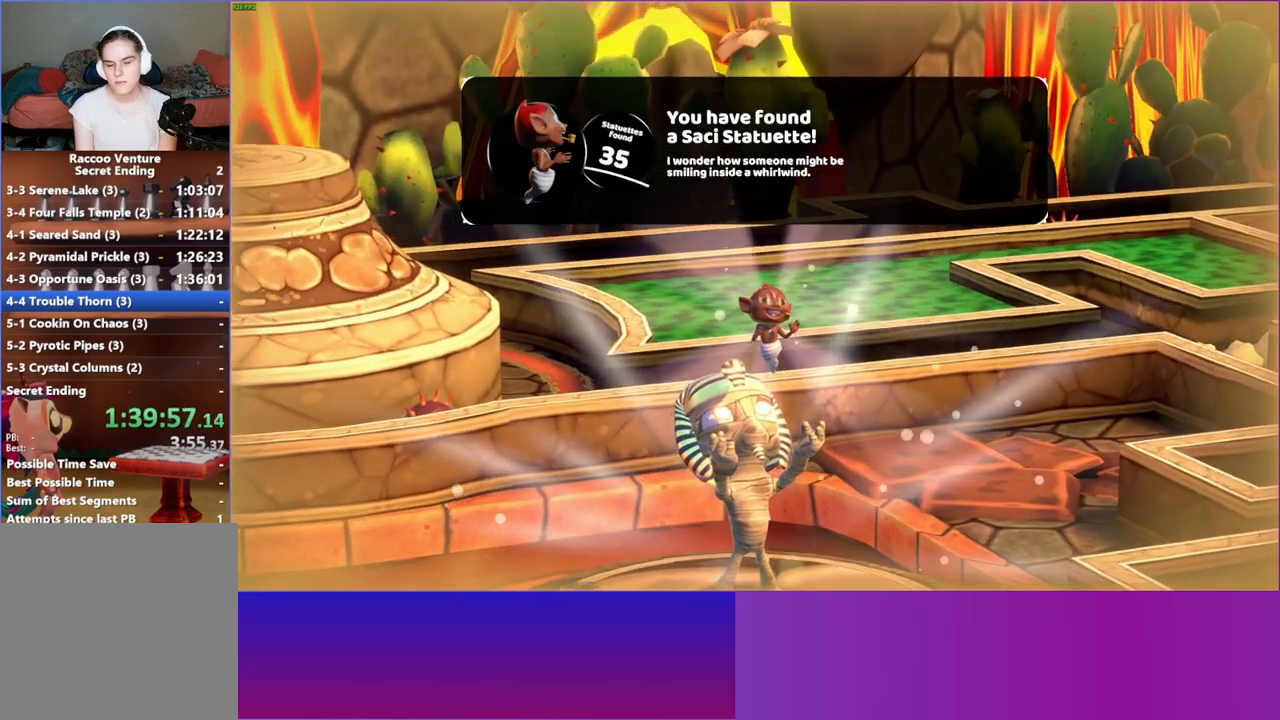
{"buttons": [], "left_stick": "down-left", "right_stick": "center", "events": [[133, "A", "down"], [233, "A", "up"], [367, "A", "down"], [467, "A", "up"]]}
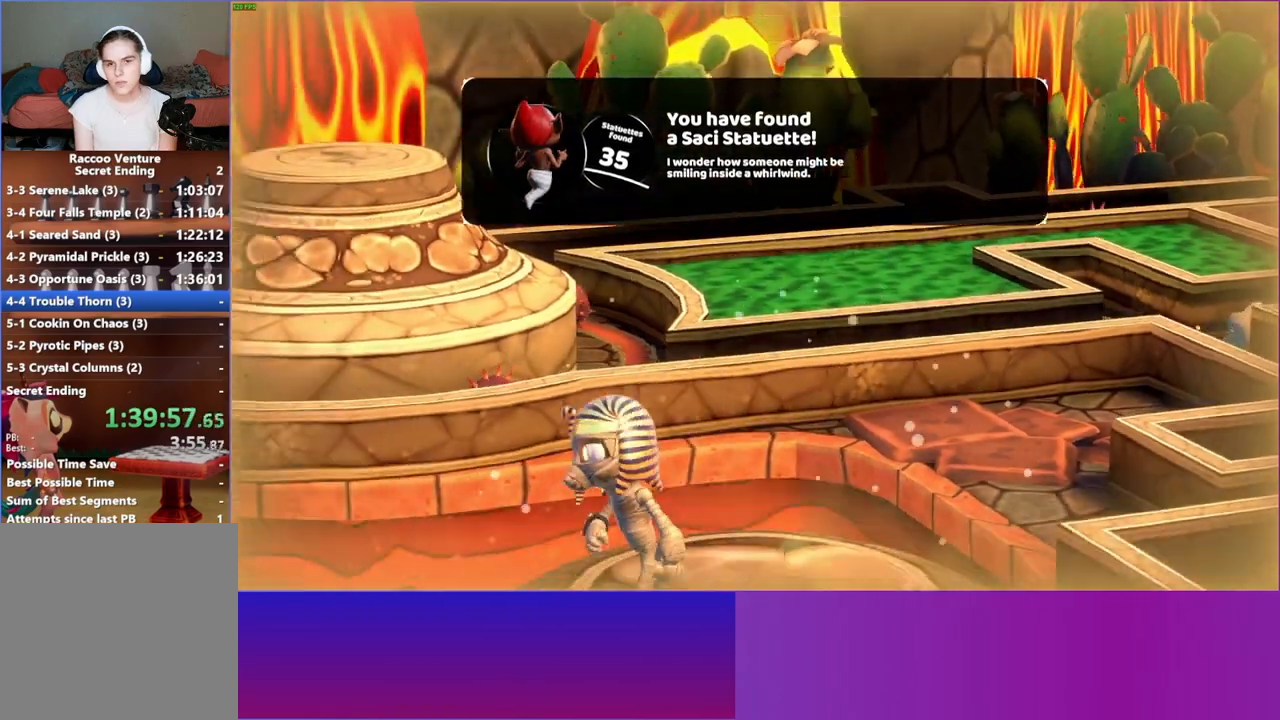
{"buttons": [], "left_stick": "down-left", "right_stick": "center", "events": [[200, "Y", "down"], [300, "Y", "up"]]}
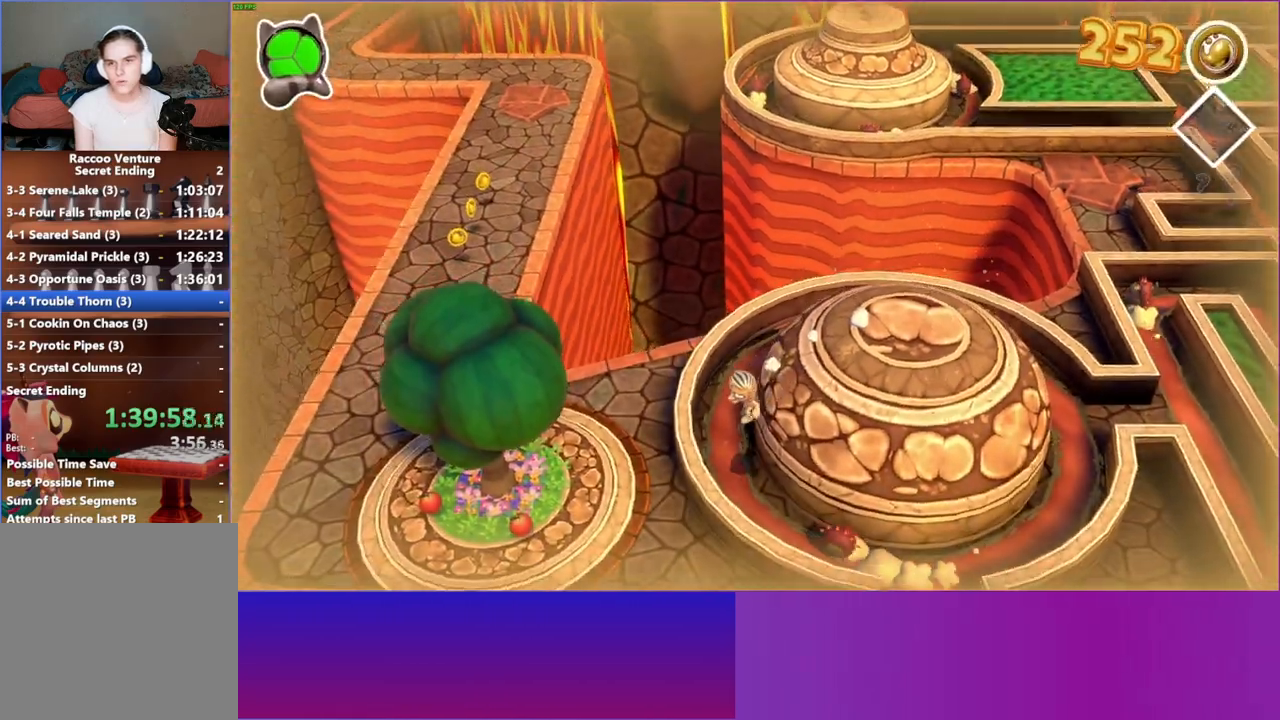
{"buttons": ["Y"], "left_stick": "left", "right_stick": "center", "events": [[67, "A", "down"], [150, "A", "up"], [467, "left_stick", "left"], [500, "Y", "down"]]}
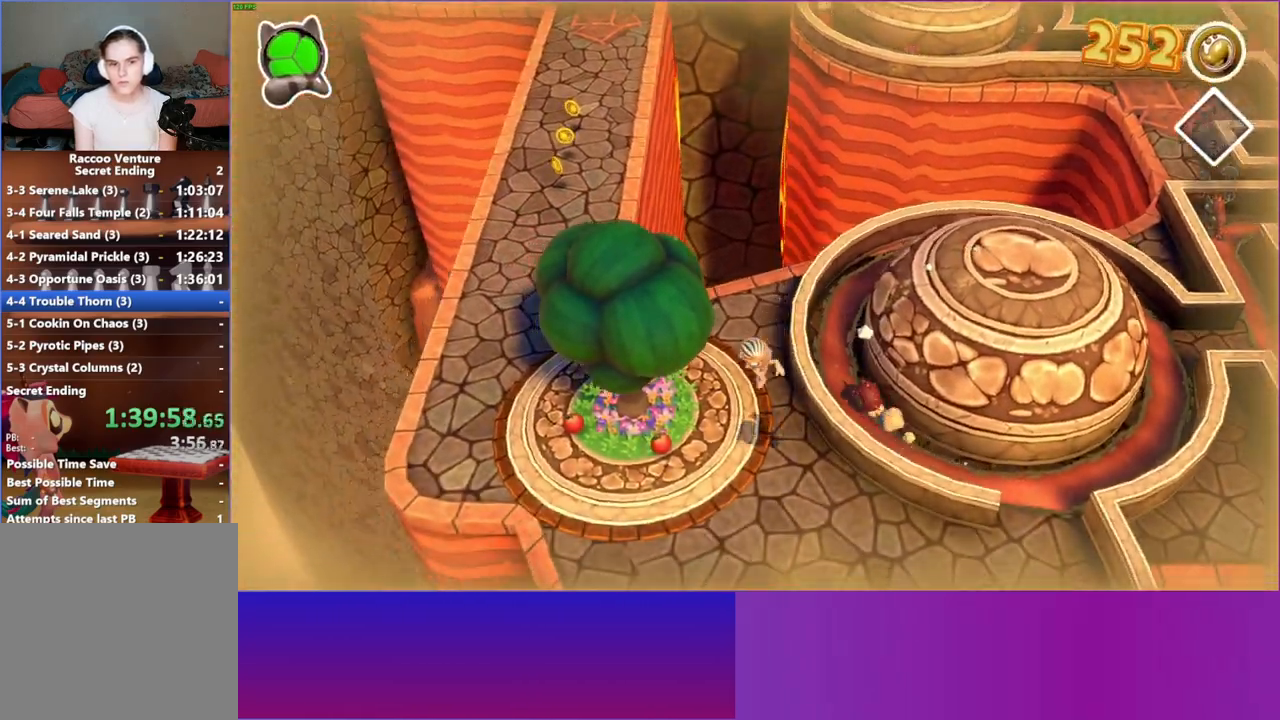
{"buttons": [], "left_stick": "left", "right_stick": "center", "events": [[117, "Y", "up"]]}
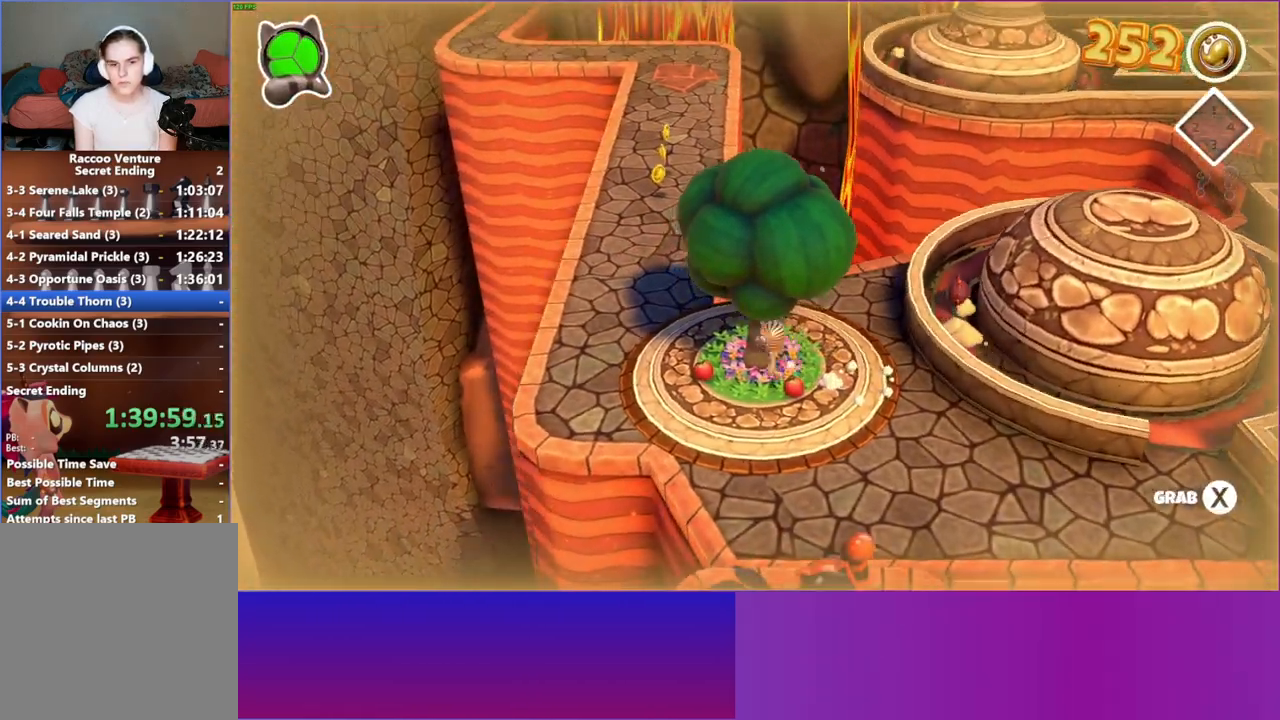
{"buttons": [], "left_stick": "up", "right_stick": "center", "events": [[133, "left_stick", "up-left"], [367, "left_stick", "up"]]}
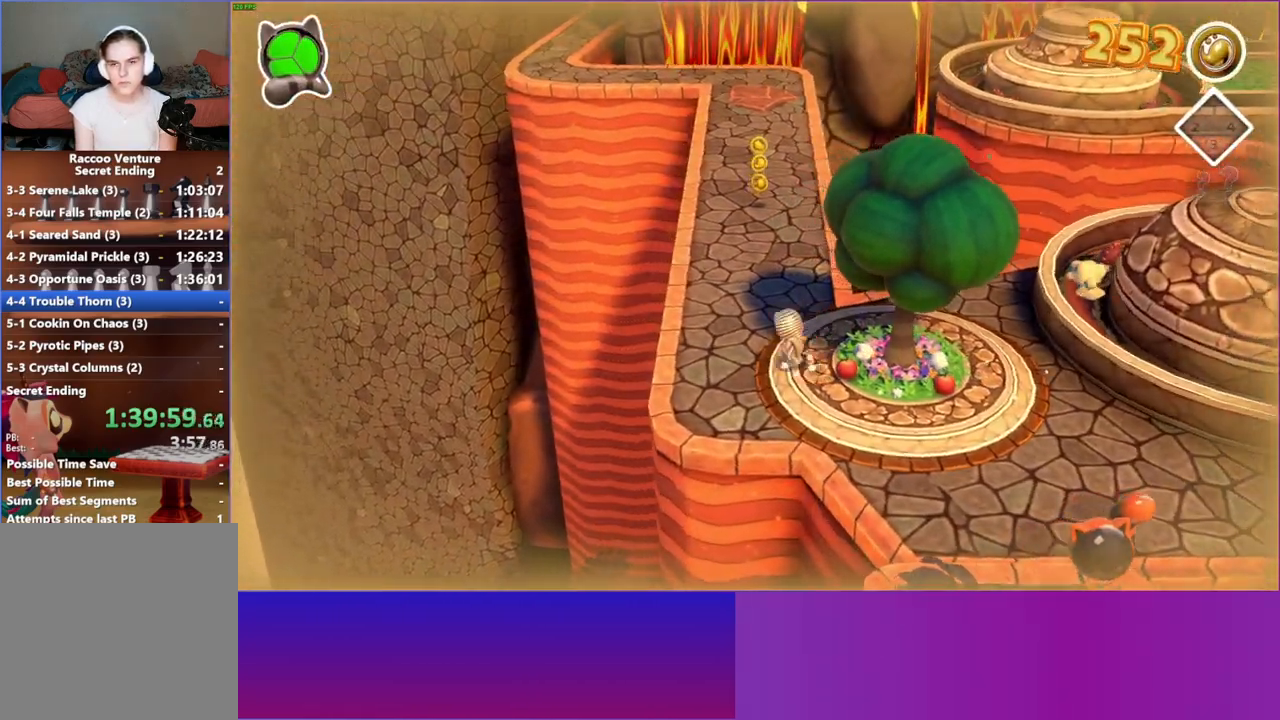
{"buttons": [], "left_stick": "up", "right_stick": "center", "events": [[67, "Y", "down"], [183, "Y", "up"]]}
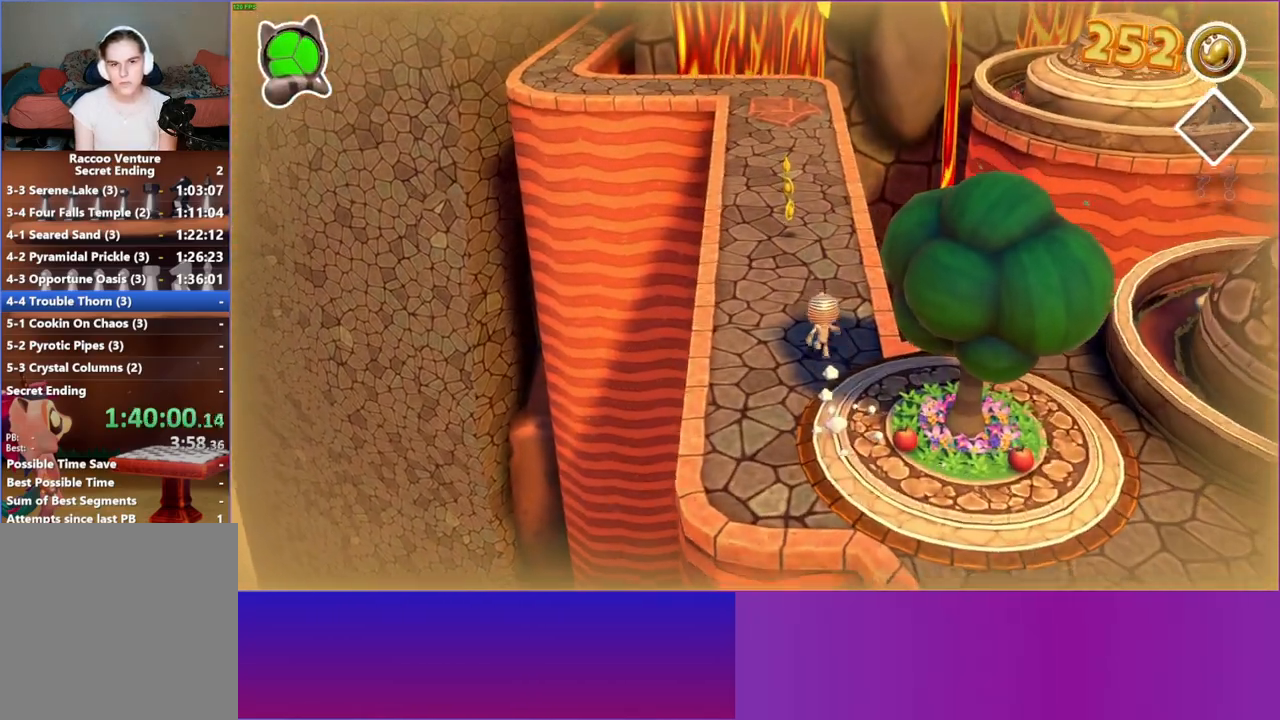
{"buttons": [], "left_stick": "up", "right_stick": "center", "events": []}
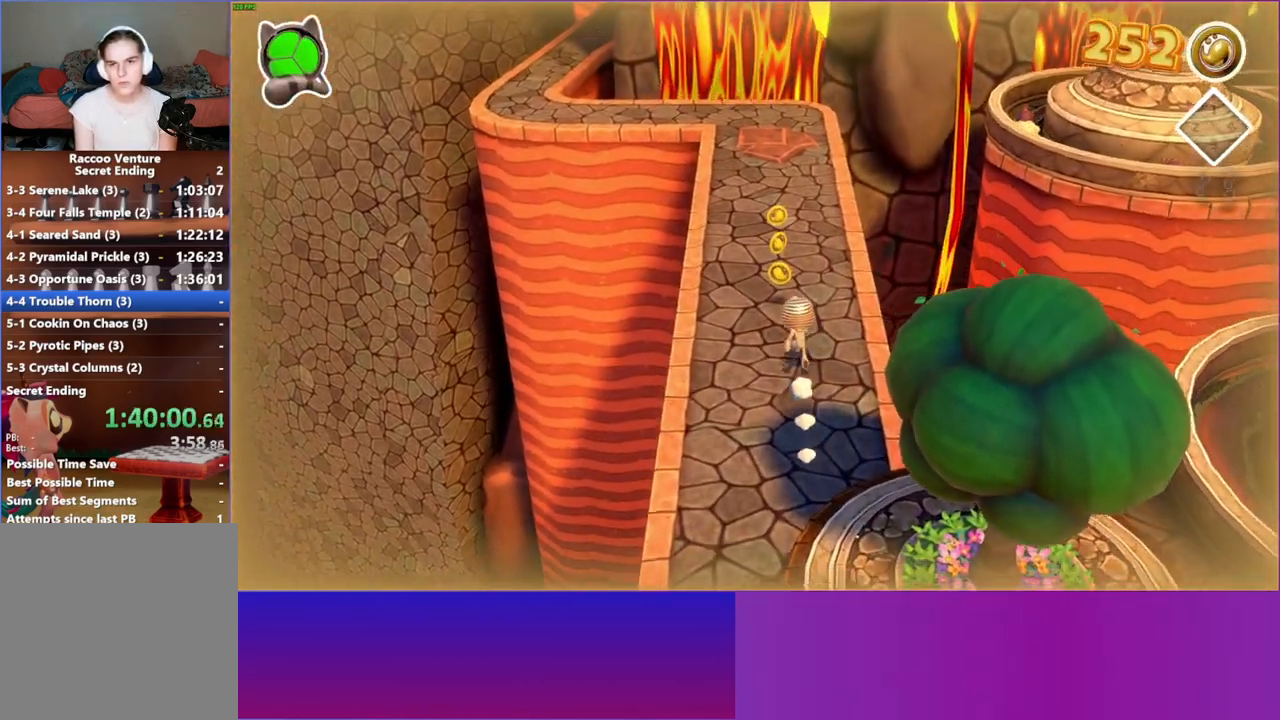
{"buttons": [], "left_stick": "up", "right_stick": "center", "events": [[400, "Y", "down"], [483, "Y", "up"]]}
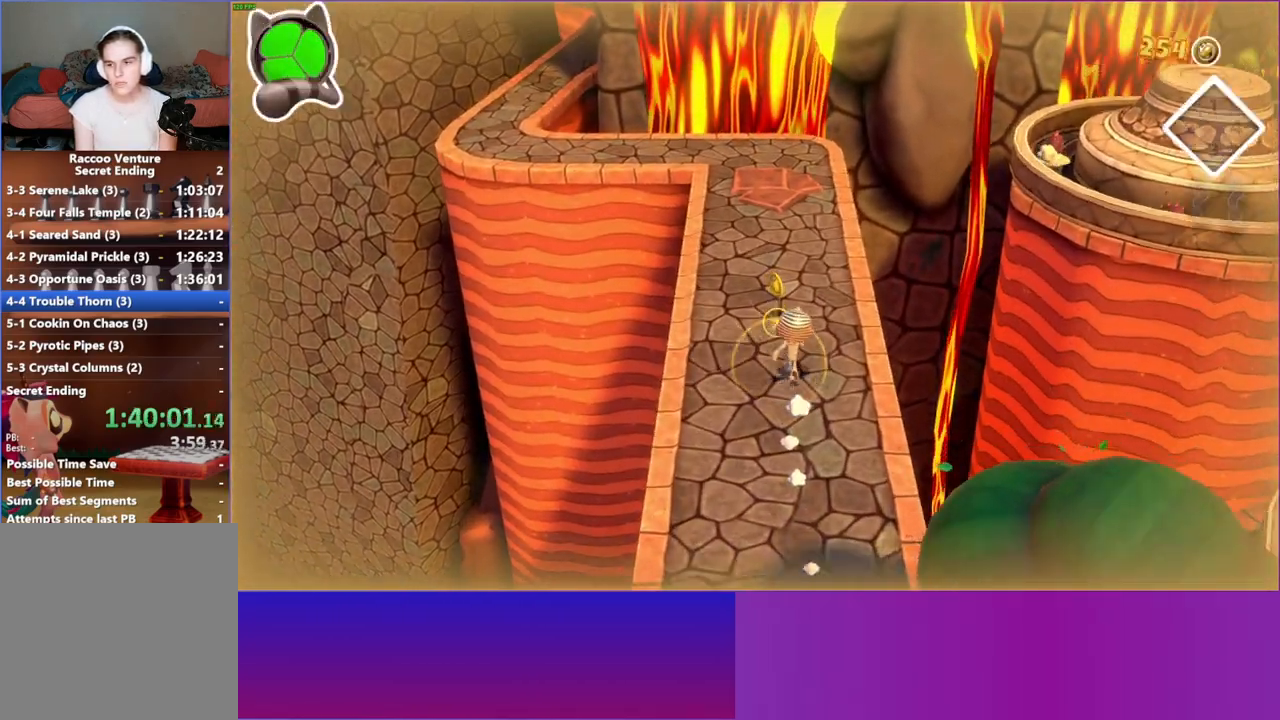
{"buttons": [], "left_stick": "up", "right_stick": "center", "events": []}
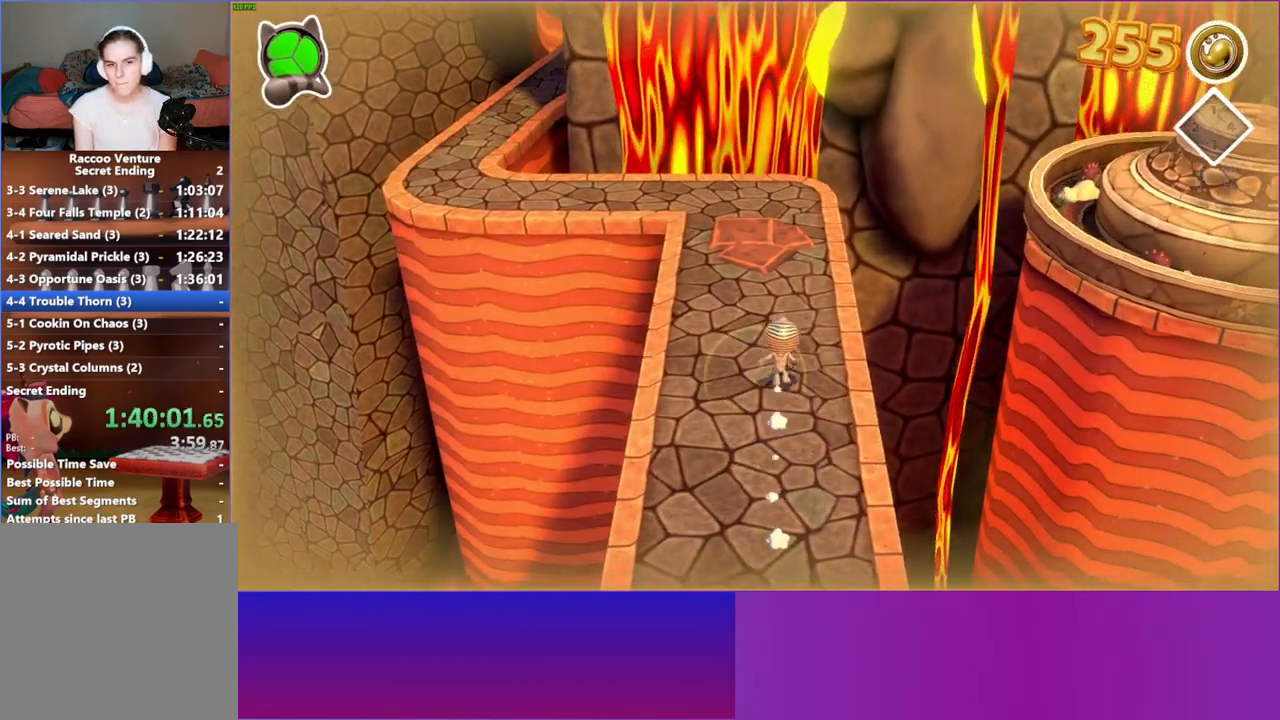
{"buttons": [], "left_stick": "up-left", "right_stick": "center", "events": [[283, "left_stick", "up-left"]]}
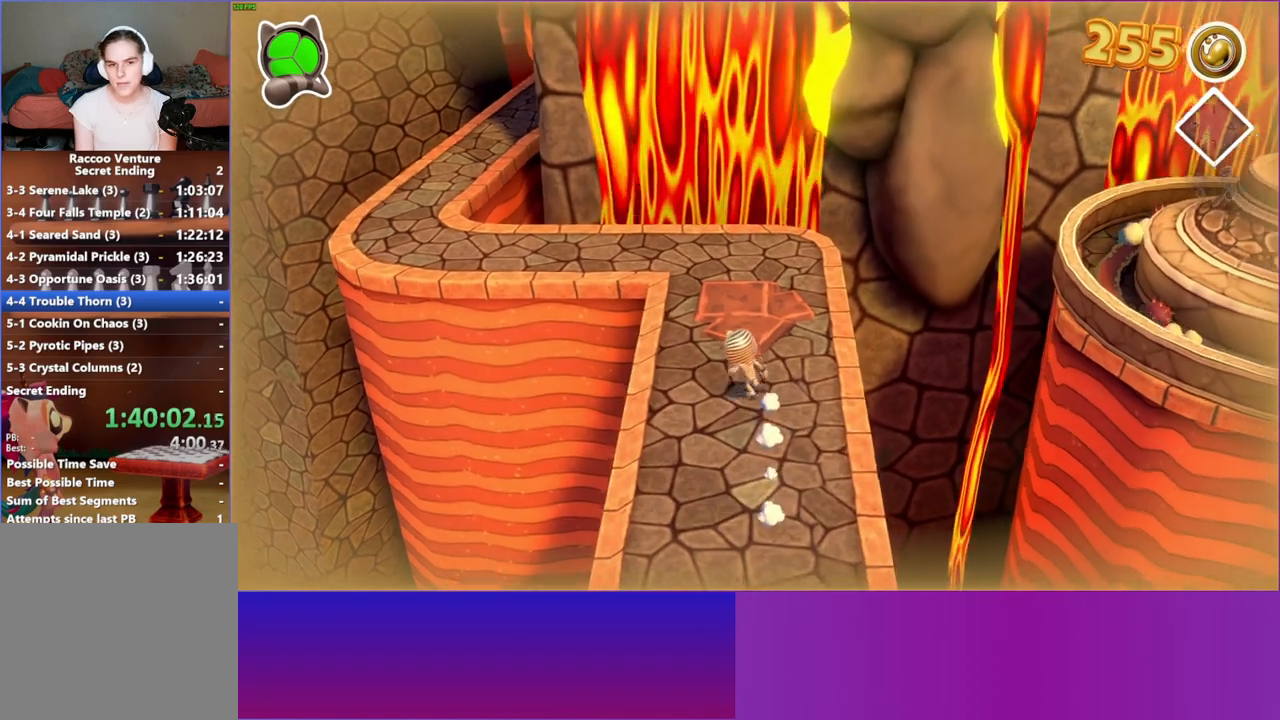
{"buttons": [], "left_stick": "center", "right_stick": "center", "events": [[33, "A", "down"], [133, "A", "up"], [150, "left_stick", "up"], [267, "X", "down"], [267, "left_stick", "center"], [367, "X", "up"]]}
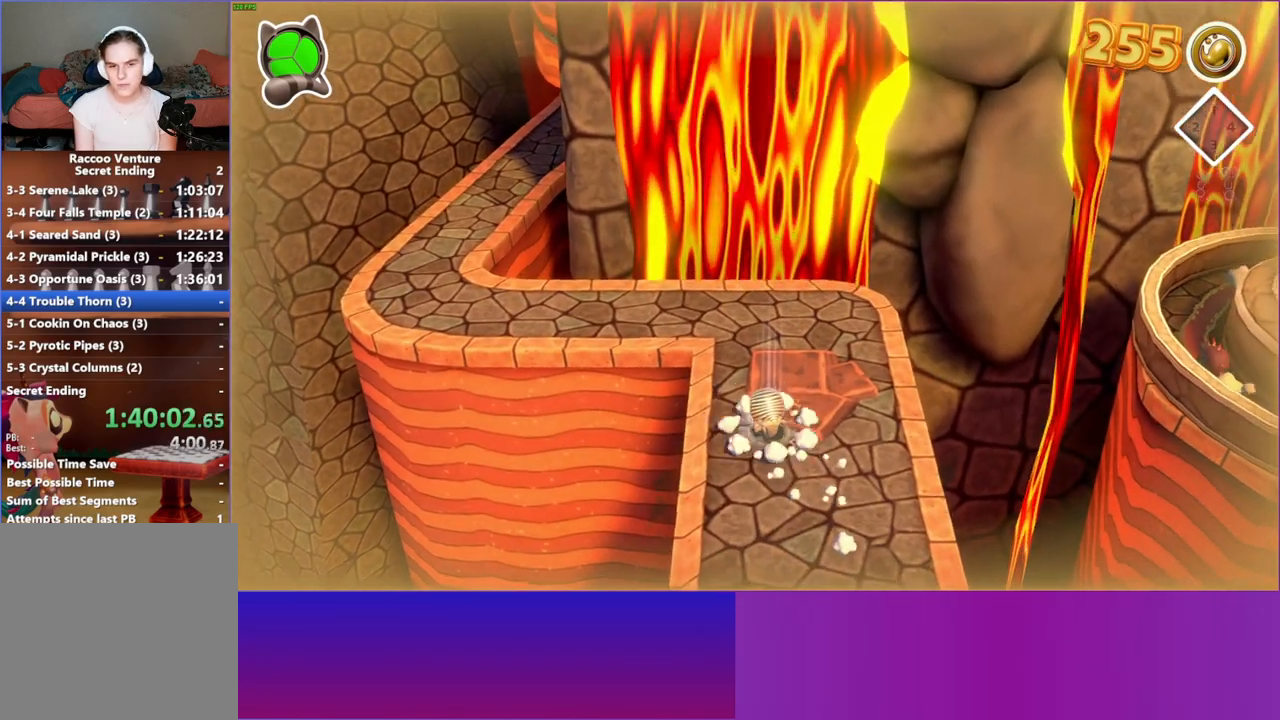
{"buttons": [], "left_stick": "up-left", "right_stick": "center", "events": [[183, "left_stick", "right"], [333, "A", "down"], [350, "left_stick", "up"], [400, "A", "up"], [400, "left_stick", "up-left"]]}
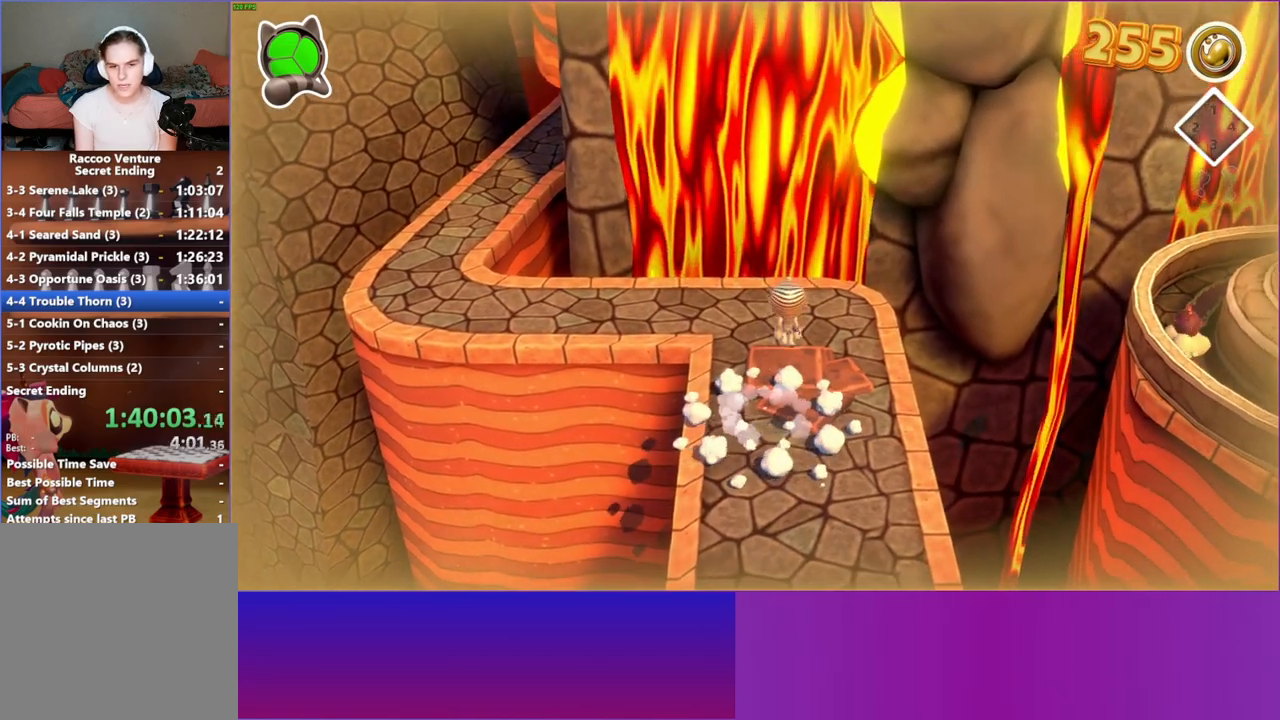
{"buttons": [], "left_stick": "center", "right_stick": "center", "events": [[50, "X", "down"], [50, "left_stick", "center"], [133, "X", "up"]]}
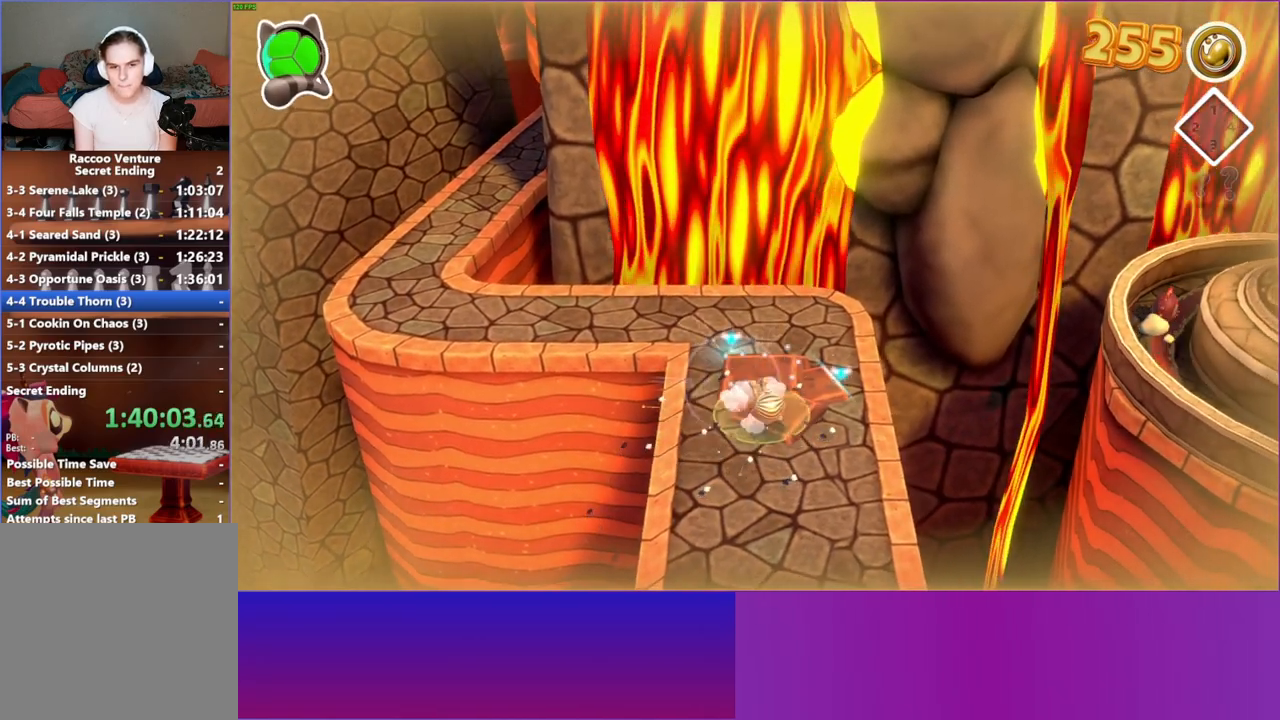
{"buttons": ["Y"], "left_stick": "right", "right_stick": "center", "events": [[133, "left_stick", "left"], [217, "left_stick", "right"], [483, "Y", "down"]]}
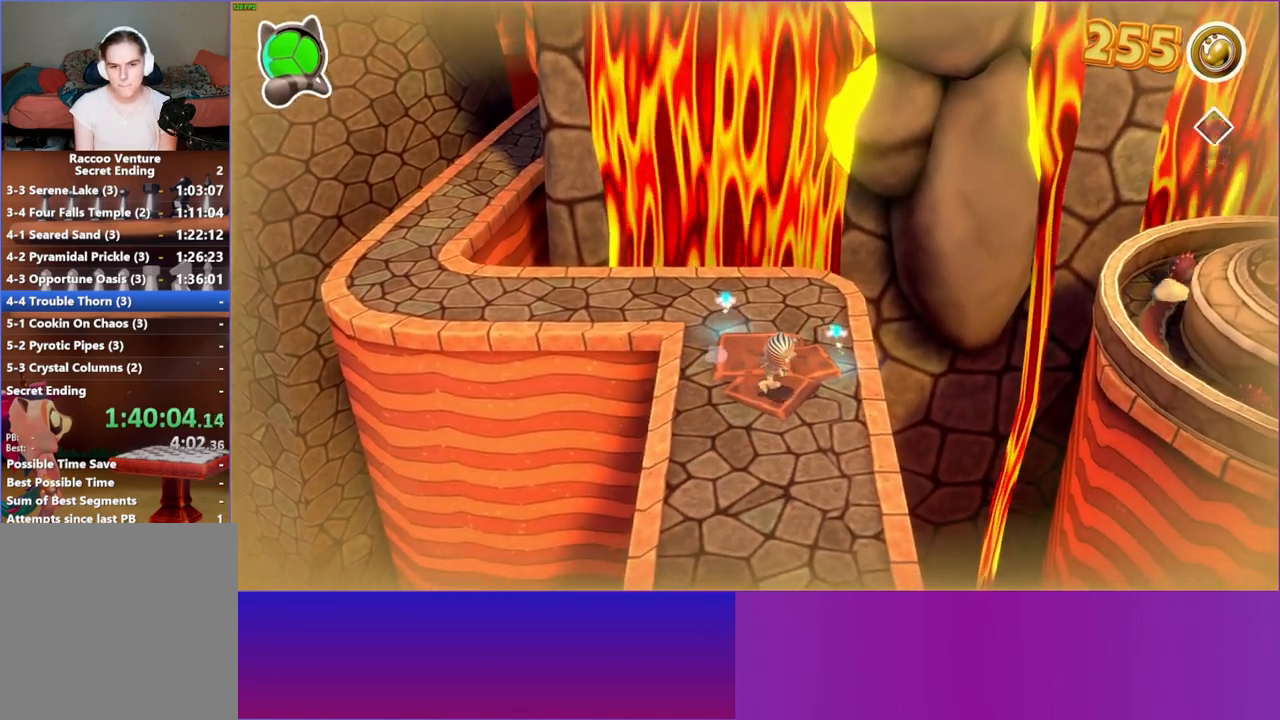
{"buttons": [], "left_stick": "up-left", "right_stick": "center", "events": [[33, "left_stick", "up-right"], [67, "Y", "up"], [200, "left_stick", "up-left"]]}
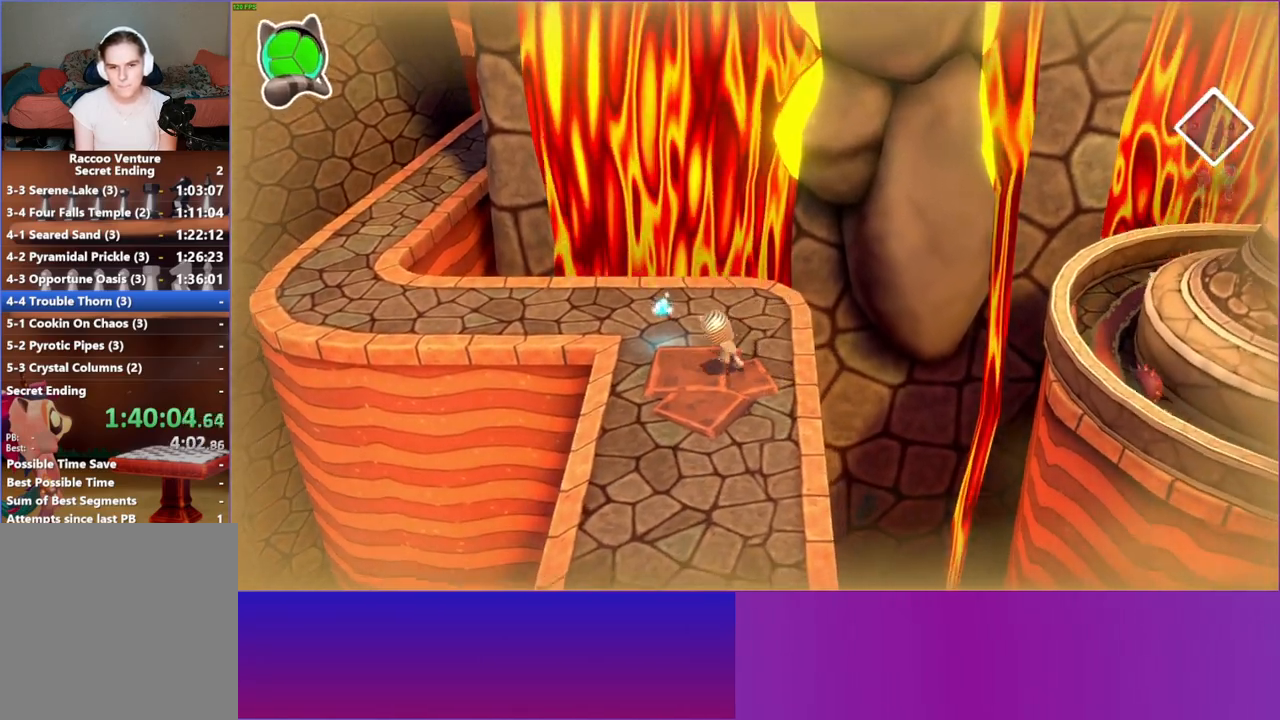
{"buttons": [], "left_stick": "up-left", "right_stick": "center", "events": []}
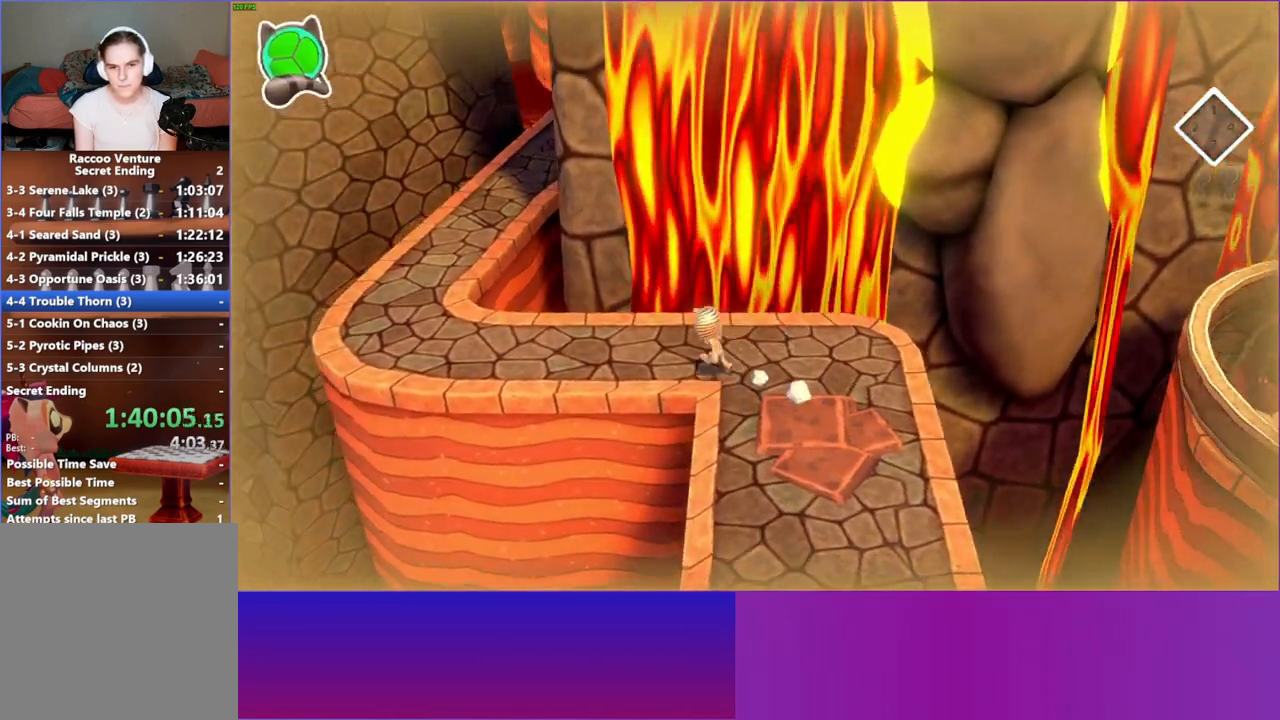
{"buttons": [], "left_stick": "up-left", "right_stick": "center", "events": []}
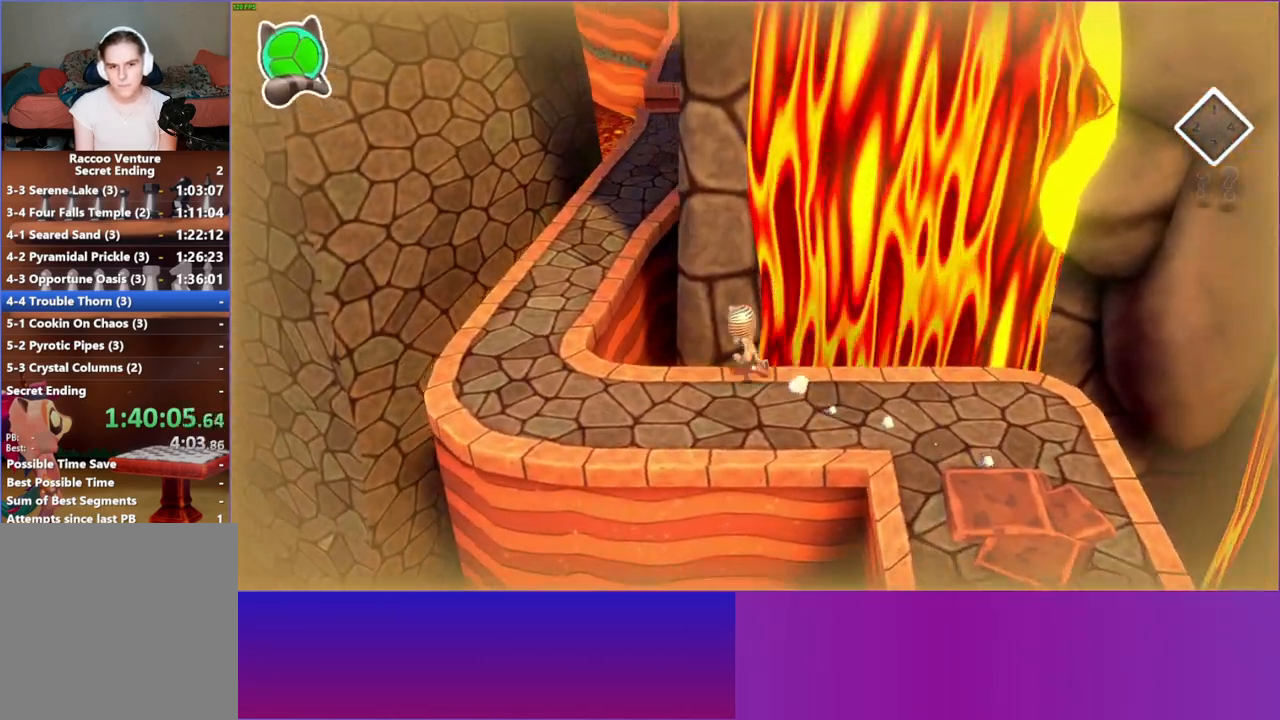
{"buttons": [], "left_stick": "up-left", "right_stick": "center", "events": [[283, "A", "down"], [433, "A", "up"]]}
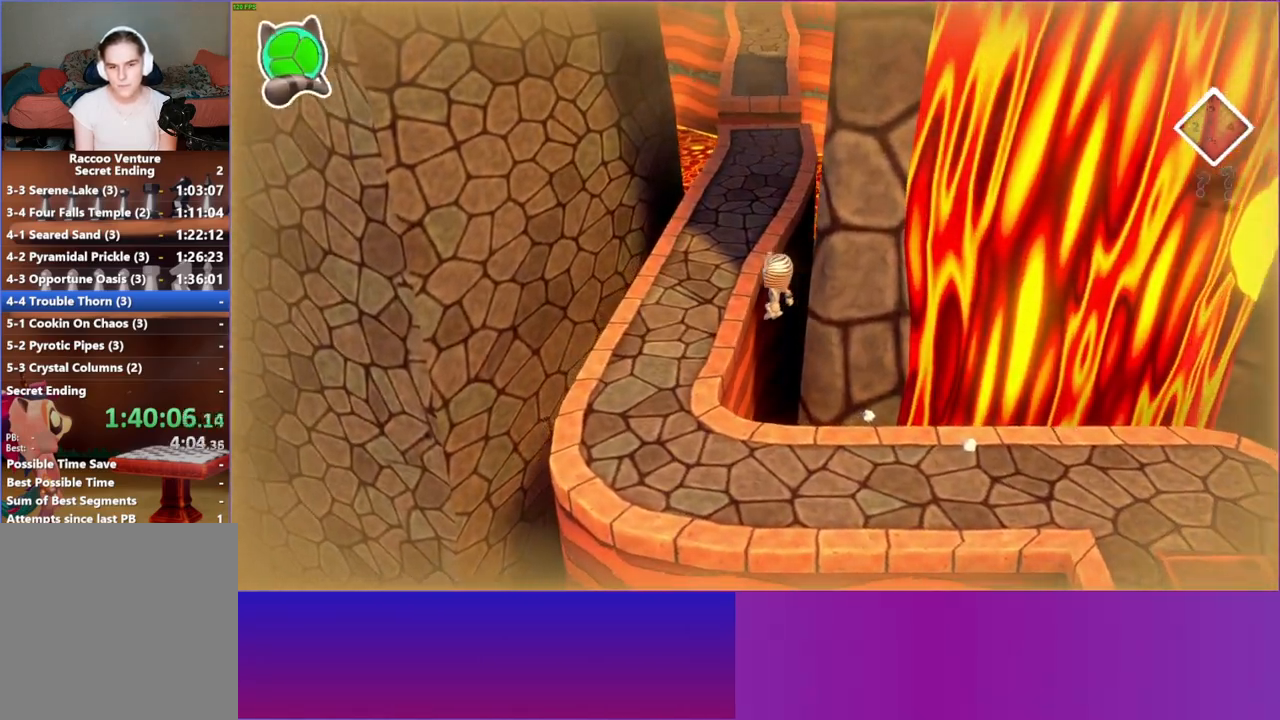
{"buttons": [], "left_stick": "up", "right_stick": "center", "events": [[67, "Y", "down"], [100, "left_stick", "up"], [167, "Y", "up"]]}
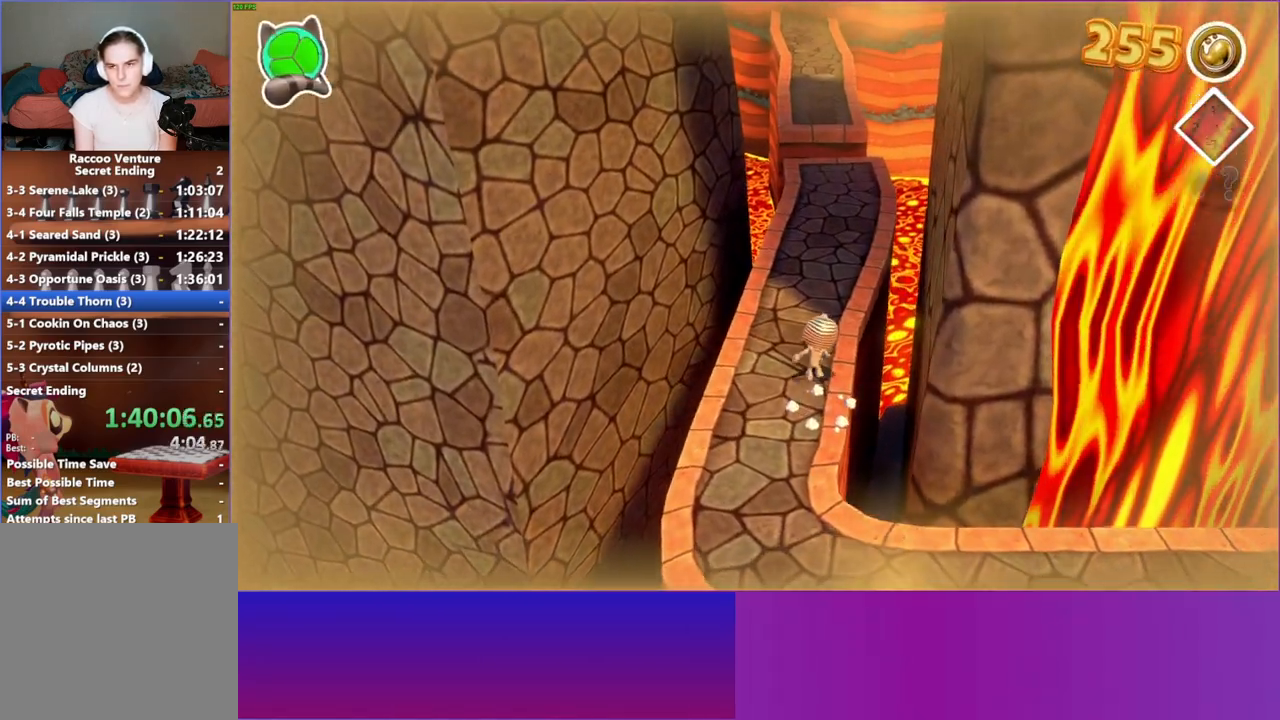
{"buttons": [], "left_stick": "up", "right_stick": "center", "events": []}
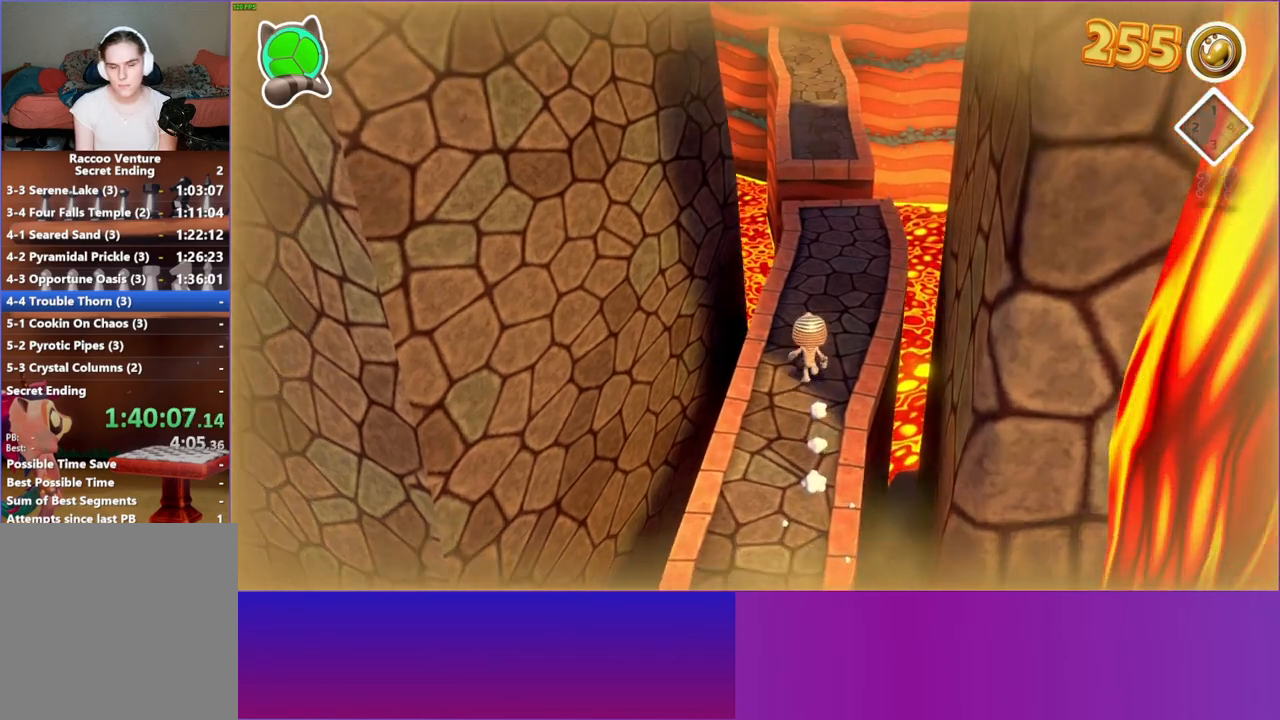
{"buttons": [], "left_stick": "up", "right_stick": "center", "events": []}
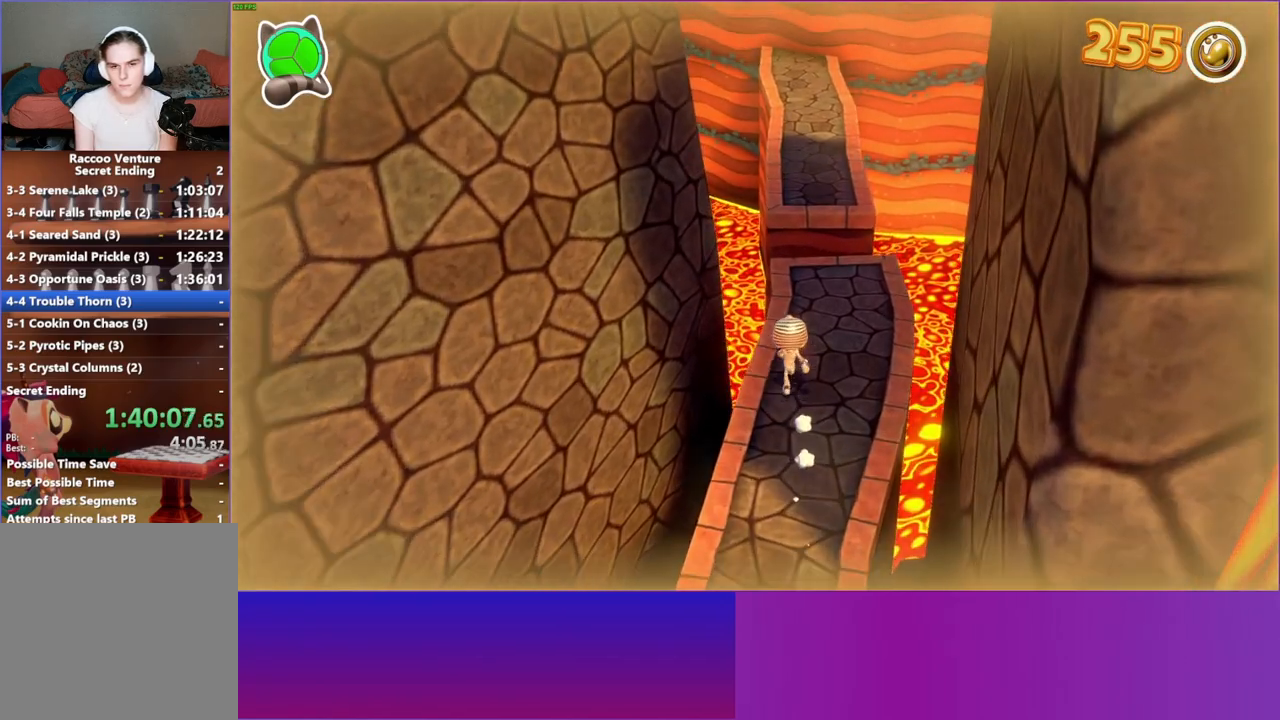
{"buttons": [], "left_stick": "up", "right_stick": "center", "events": []}
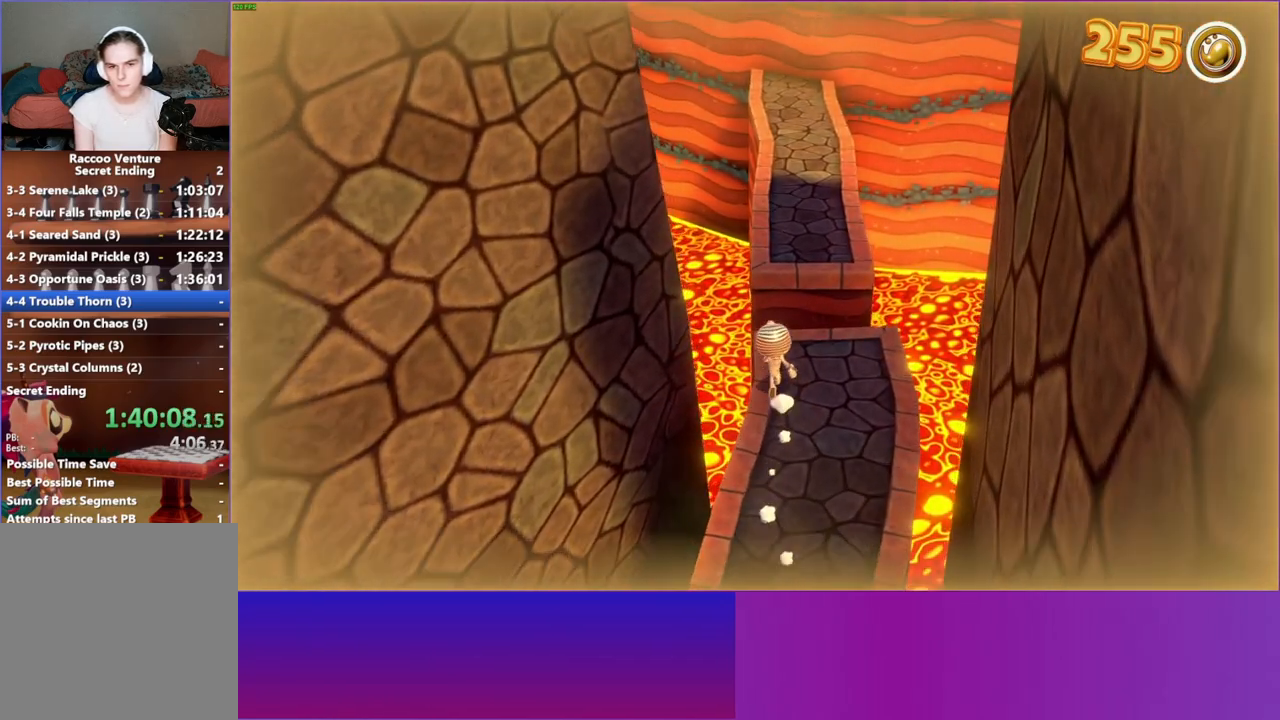
{"buttons": ["A"], "left_stick": "up", "right_stick": "center", "events": [[500, "A", "down"]]}
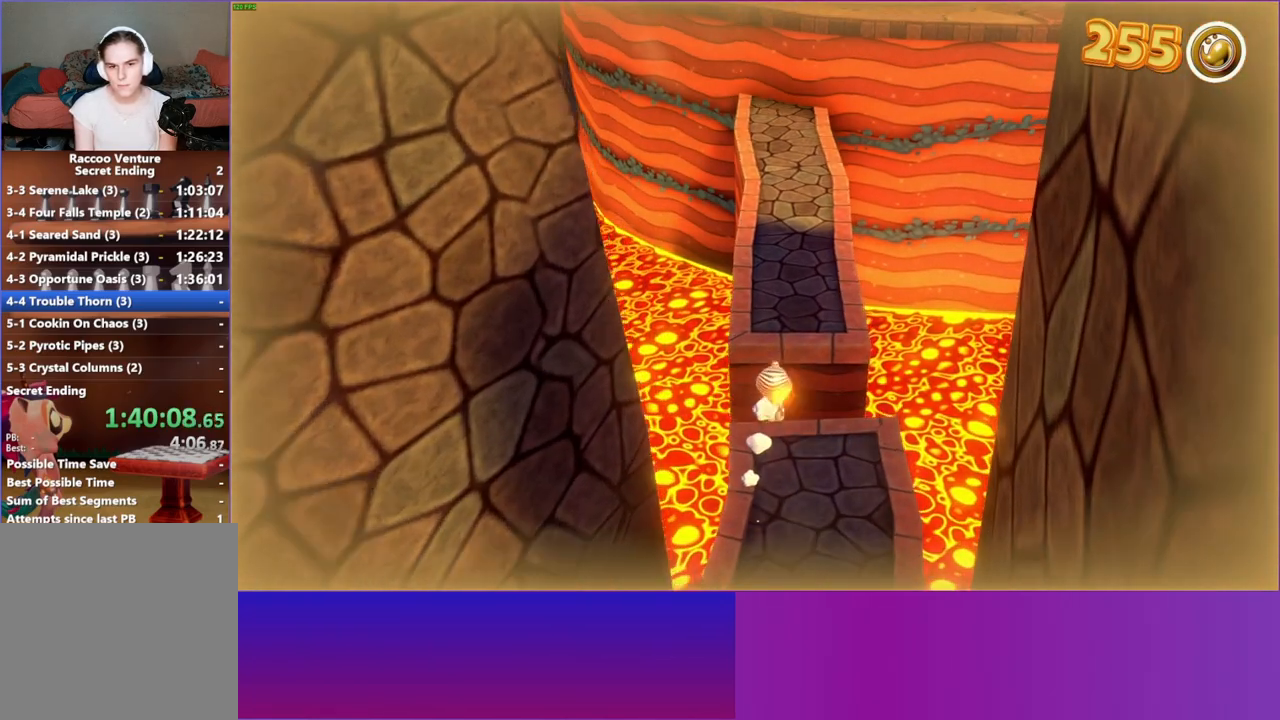
{"buttons": [], "left_stick": "up", "right_stick": "center", "events": [[117, "A", "up"]]}
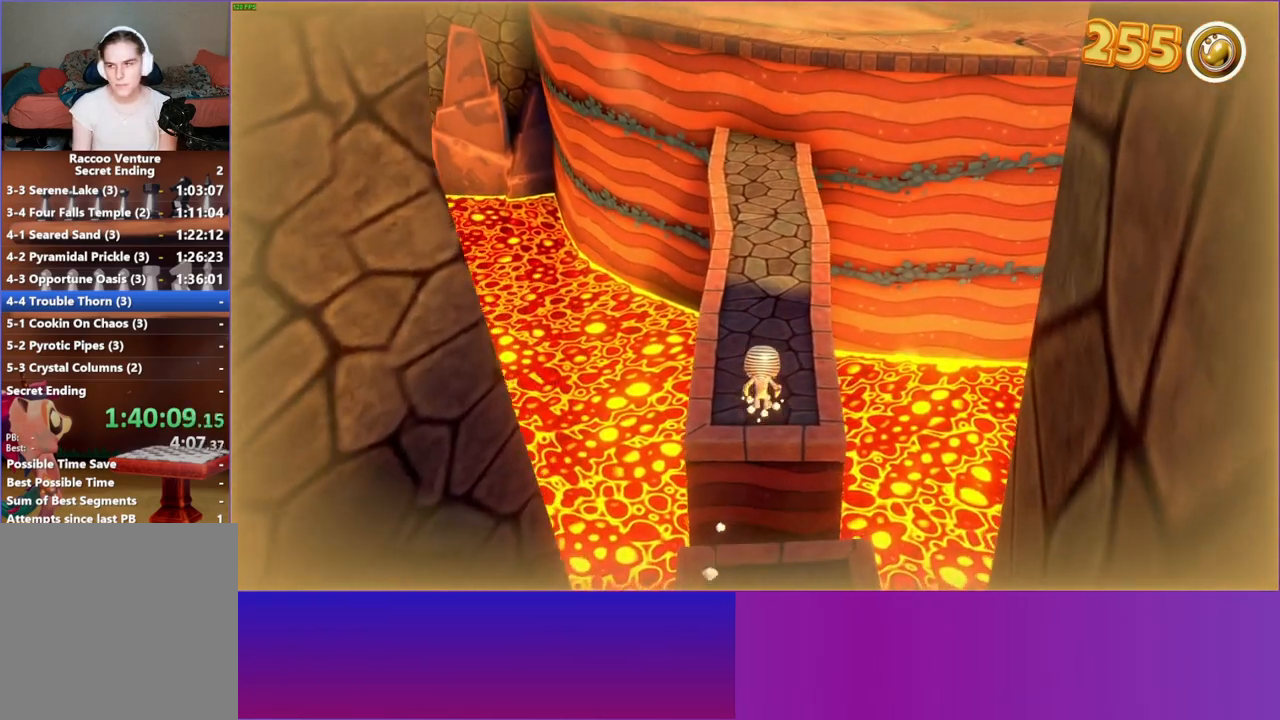
{"buttons": [], "left_stick": "up", "right_stick": "center", "events": []}
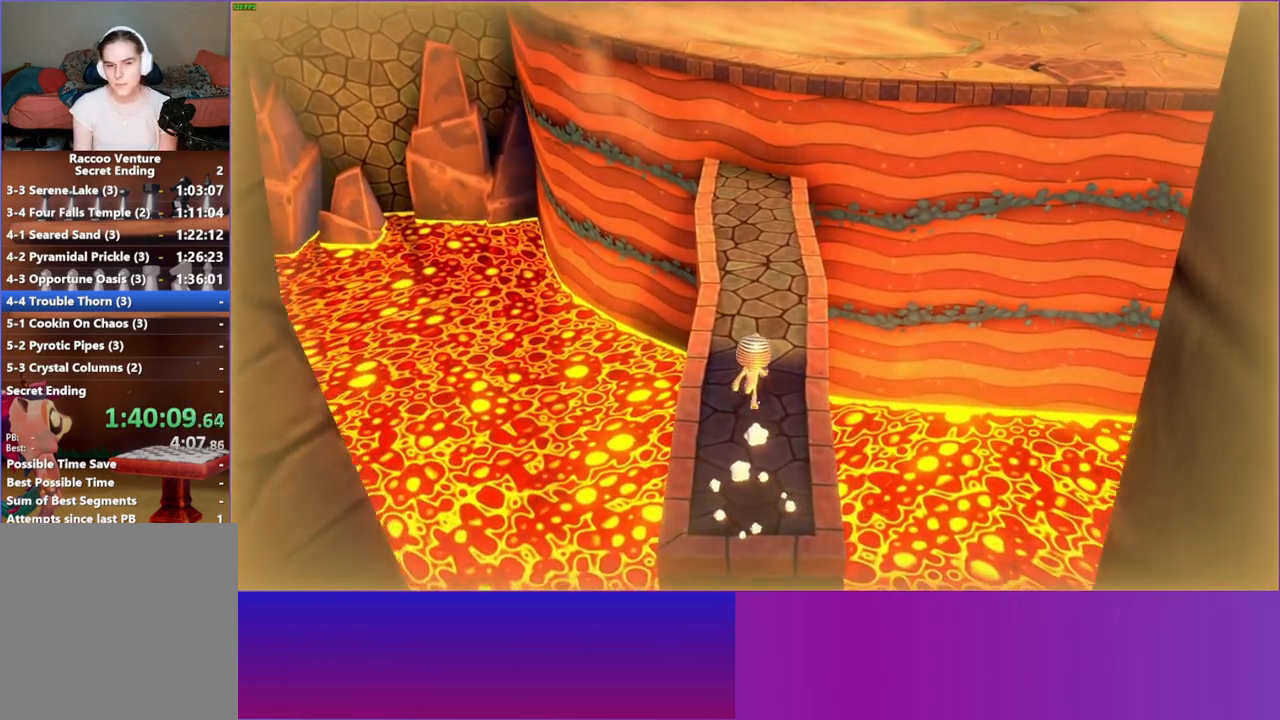
{"buttons": [], "left_stick": "up", "right_stick": "center", "events": []}
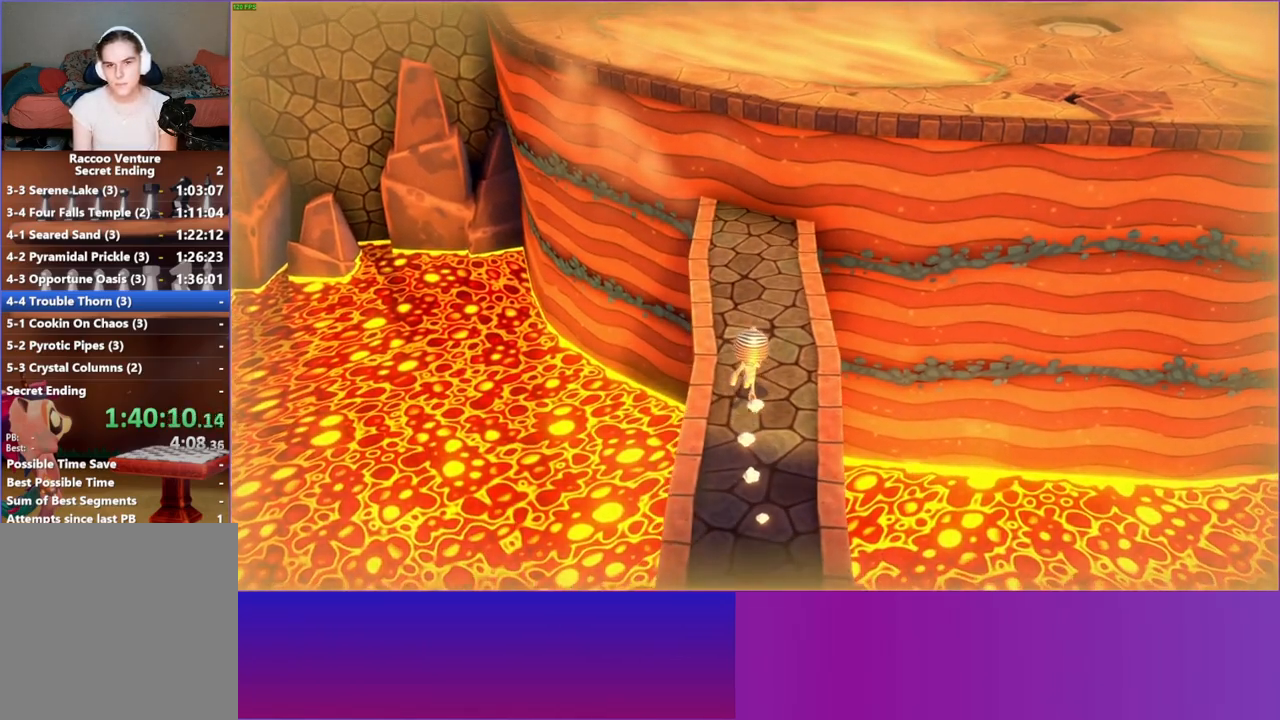
{"buttons": [], "left_stick": "up-right", "right_stick": "center", "events": [[483, "left_stick", "up-right"]]}